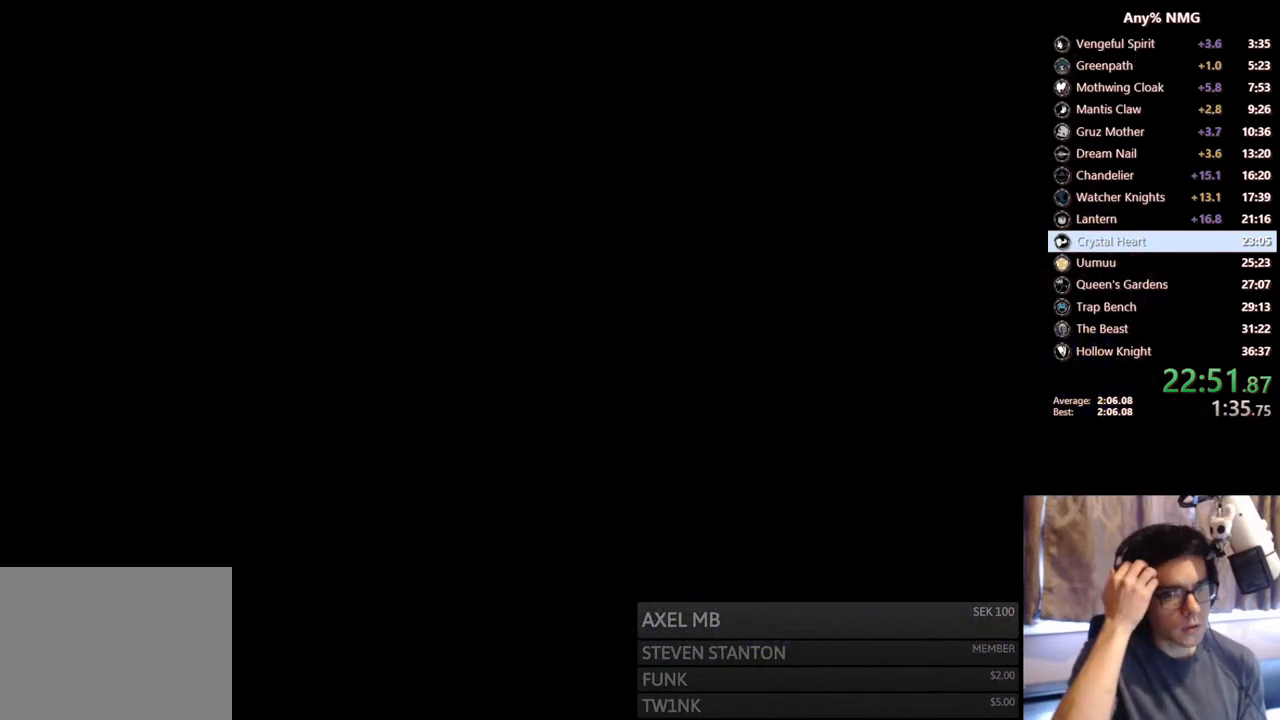
Gameplay with a controller (Xbox layout); each line is a JSON object with the inputs held at the frame after it (dt_ms = milliseconds from this image to that frame). "events" lists button and stick changes between this image and that frame as [ms after this image, input, new state], when the widget could be followed in between. Not read: HOME L3 R3.
{"dt_ms": 500, "buttons": [], "left_stick": "center", "right_stick": "center", "events": []}
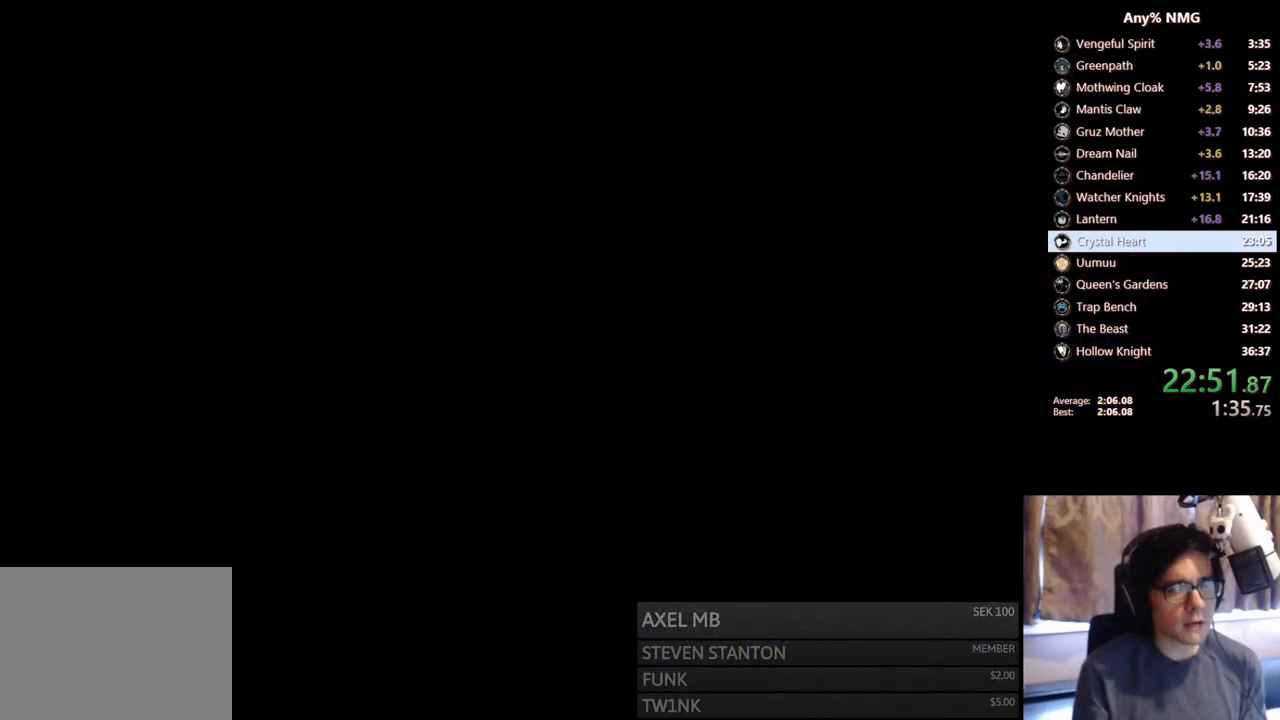
{"dt_ms": 500, "buttons": [], "left_stick": "center", "right_stick": "center", "events": []}
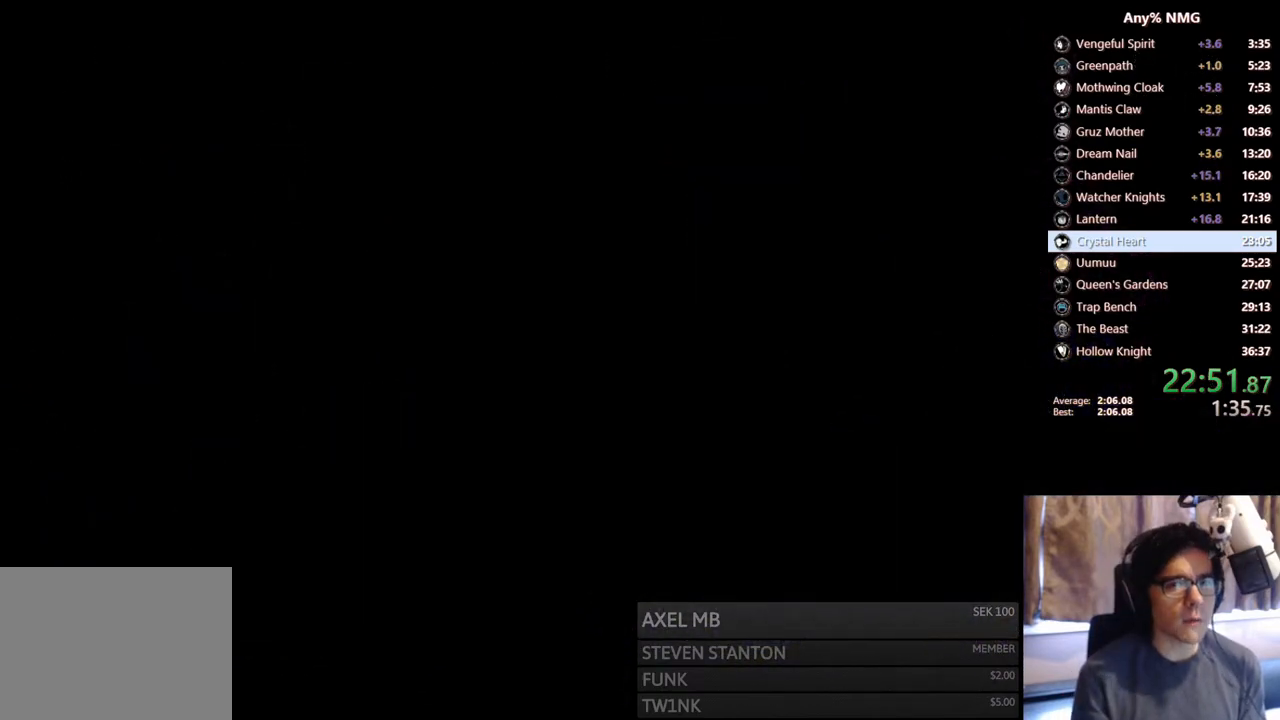
{"dt_ms": 500, "buttons": ["DPAD_RIGHT"], "left_stick": "center", "right_stick": "center", "events": [[350, "DPAD_RIGHT", "down"]]}
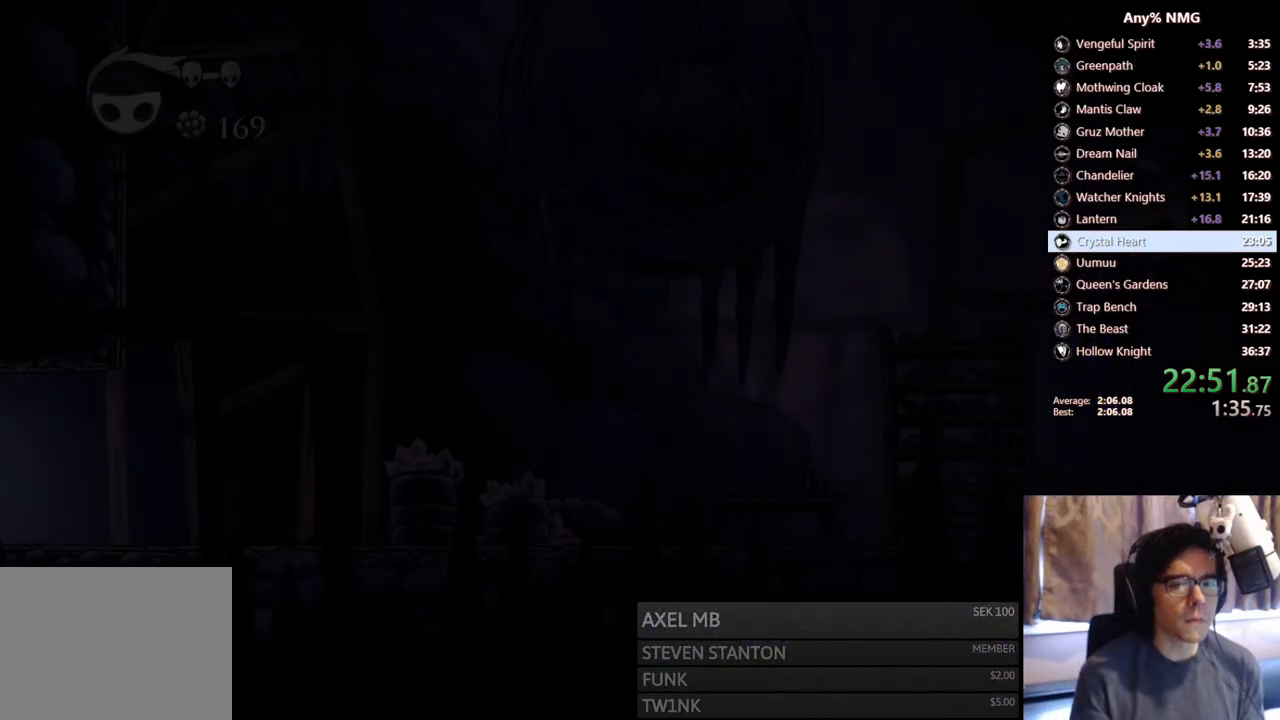
{"dt_ms": 500, "buttons": ["R2", "DPAD_RIGHT"], "left_stick": "center", "right_stick": "center", "events": [[450, "R2", "down"]]}
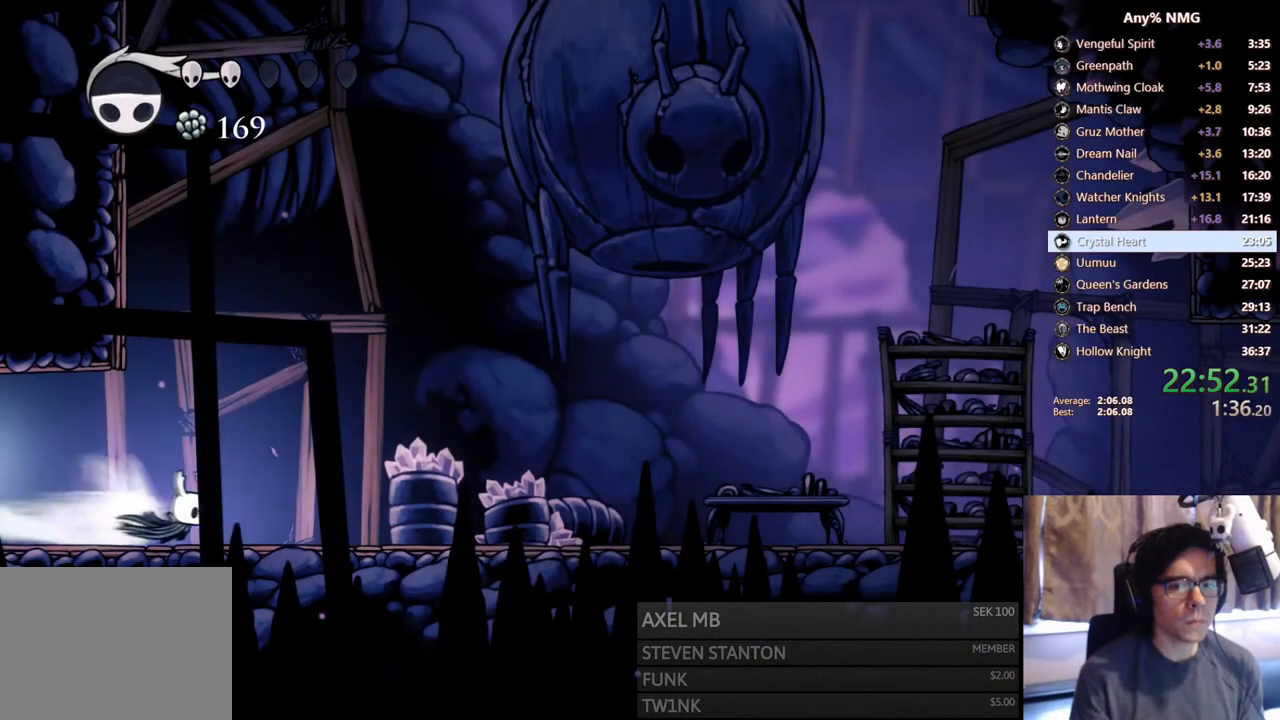
{"dt_ms": 500, "buttons": ["R2", "DPAD_RIGHT"], "left_stick": "center", "right_stick": "center", "events": [[233, "R2", "up"], [500, "R2", "down"]]}
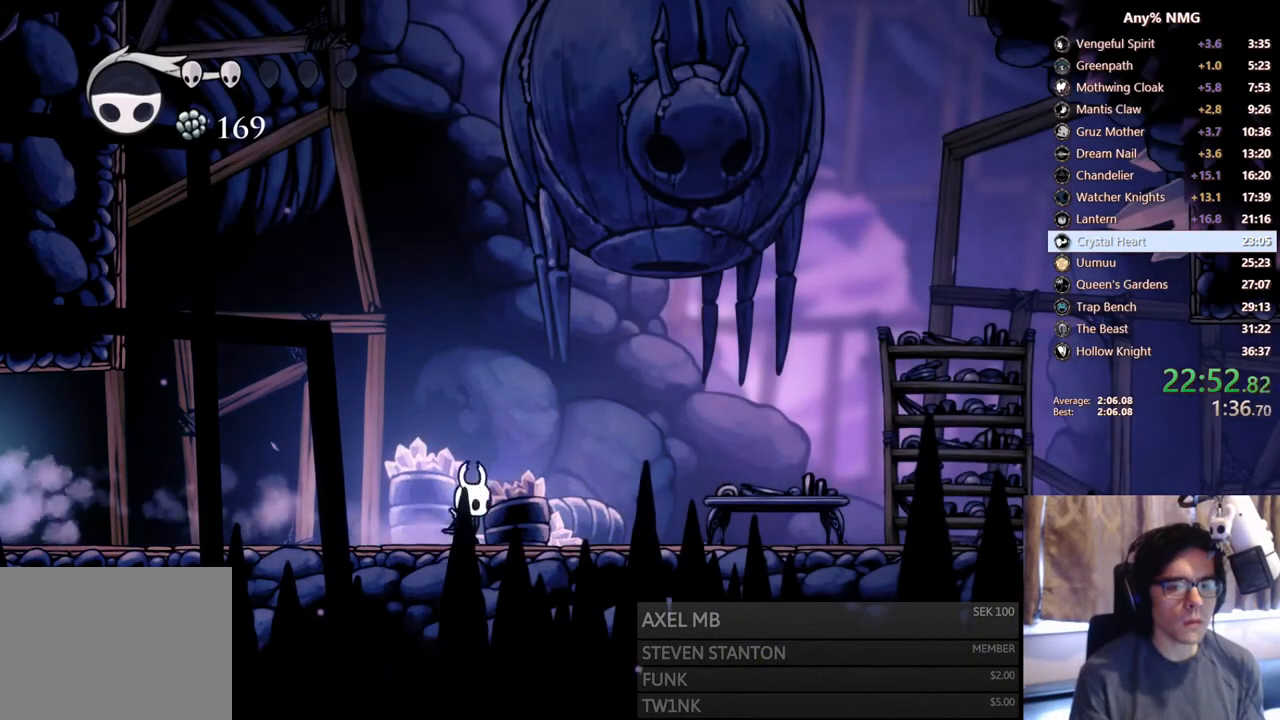
{"dt_ms": 500, "buttons": ["DPAD_RIGHT"], "left_stick": "center", "right_stick": "center", "events": [[333, "R2", "up"]]}
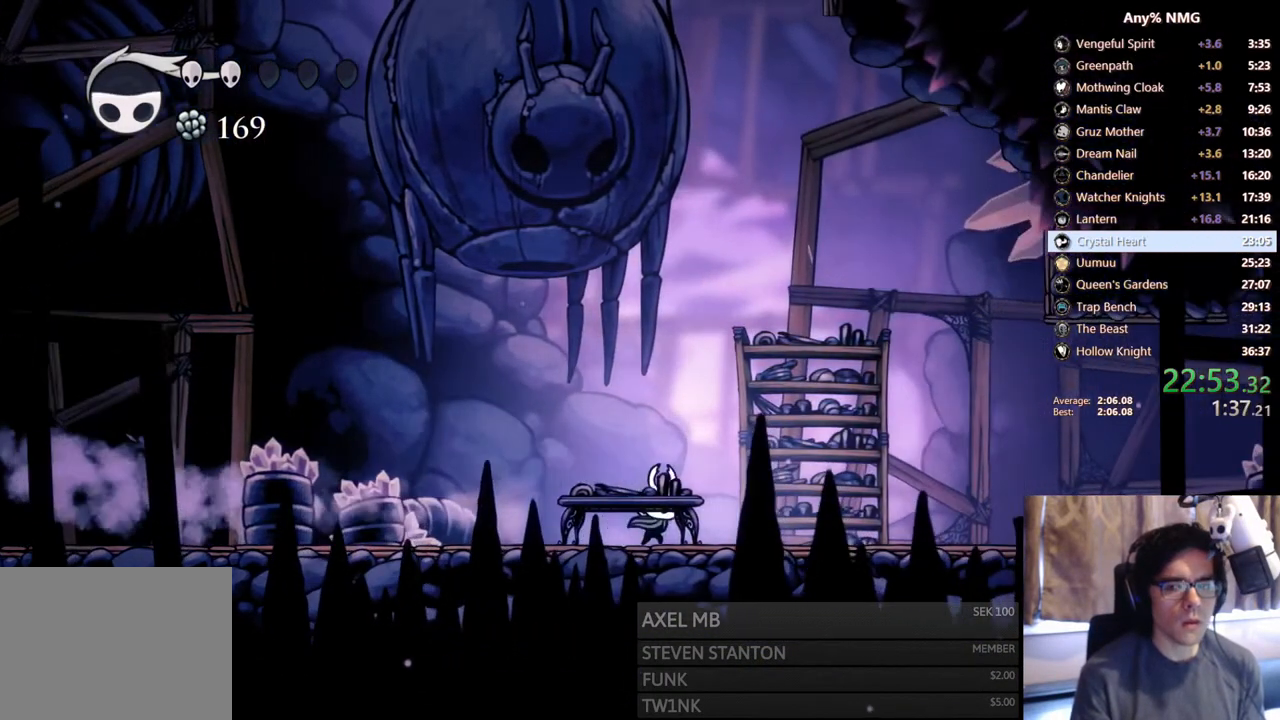
{"dt_ms": 500, "buttons": ["DPAD_RIGHT"], "left_stick": "center", "right_stick": "center", "events": [[100, "R2", "down"], [483, "R2", "up"]]}
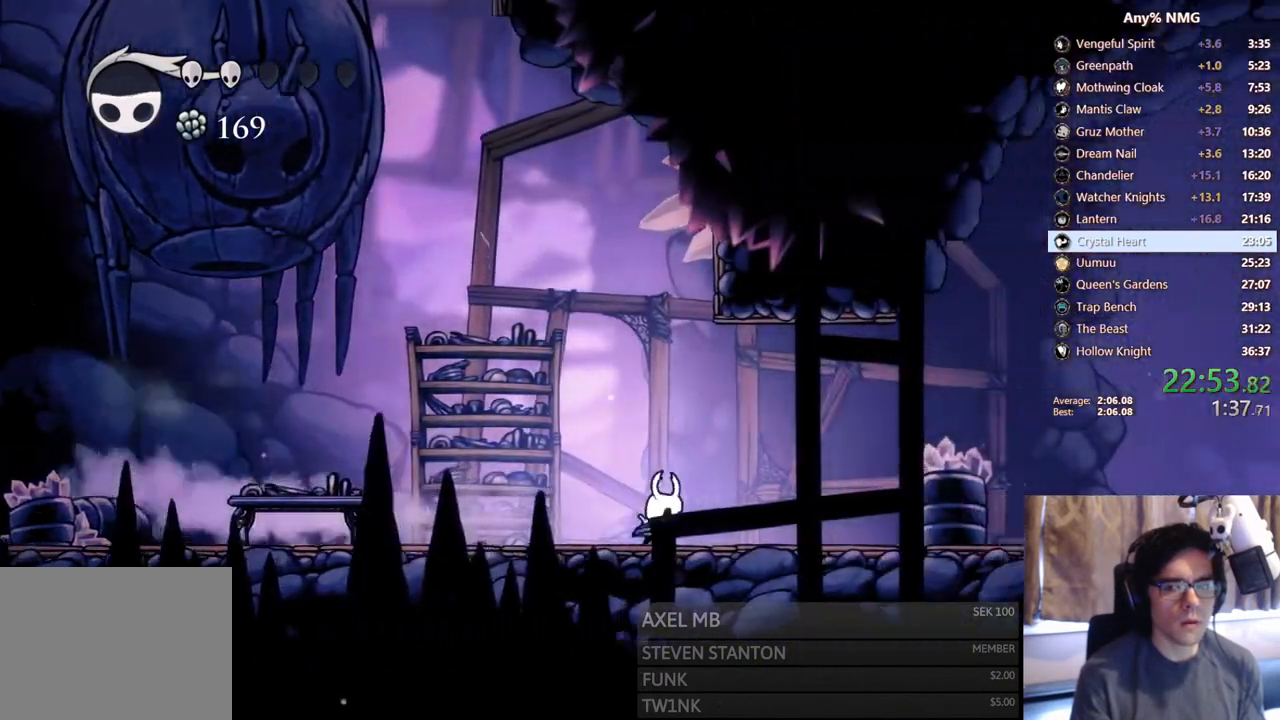
{"dt_ms": 500, "buttons": ["R2", "DPAD_RIGHT"], "left_stick": "center", "right_stick": "center", "events": [[233, "R2", "down"]]}
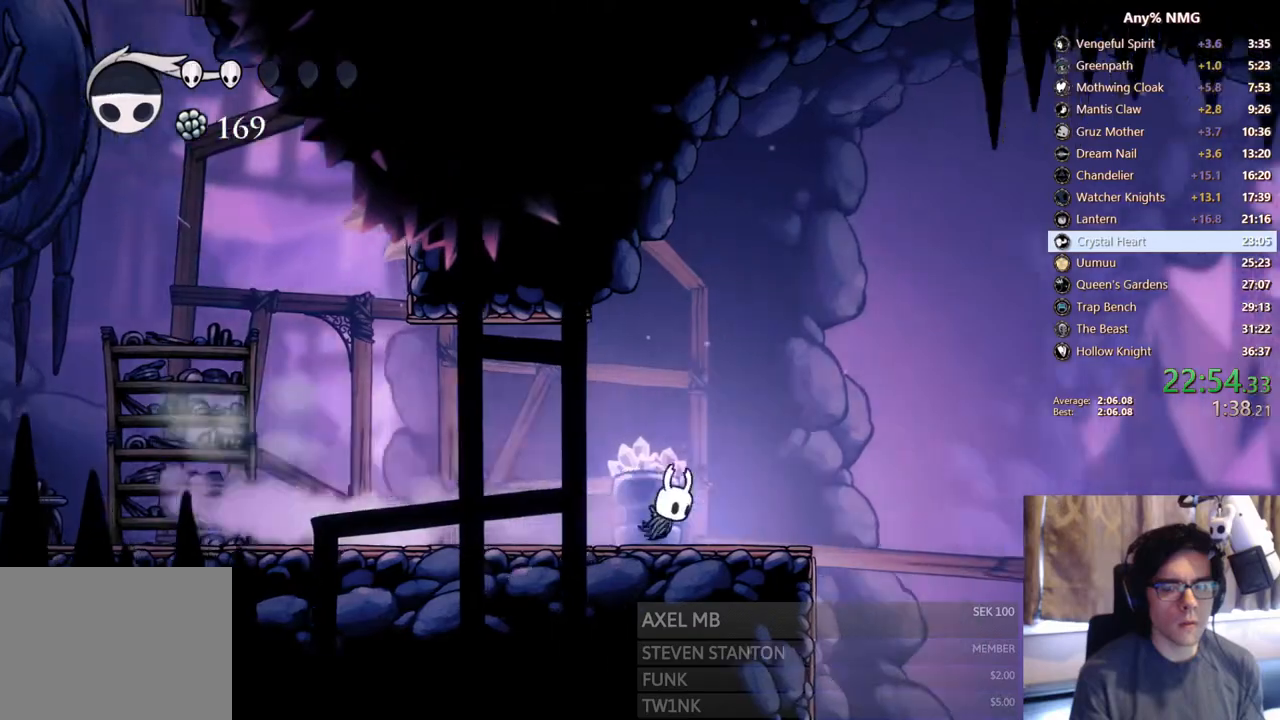
{"dt_ms": 500, "buttons": ["R2", "DPAD_RIGHT"], "left_stick": "center", "right_stick": "center", "events": [[100, "R2", "up"], [350, "R2", "down"]]}
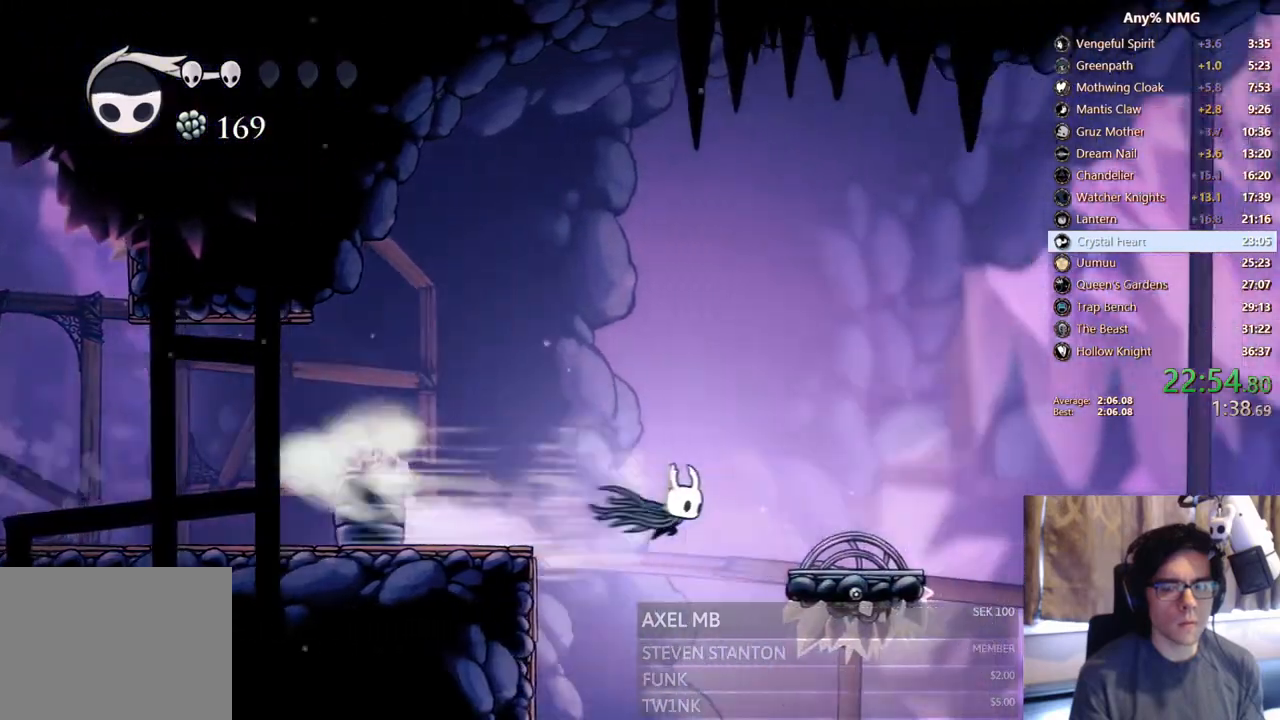
{"dt_ms": 500, "buttons": ["A", "R2", "DPAD_RIGHT"], "left_stick": "center", "right_stick": "center", "events": [[183, "R2", "up"], [400, "A", "down"], [500, "R2", "down"]]}
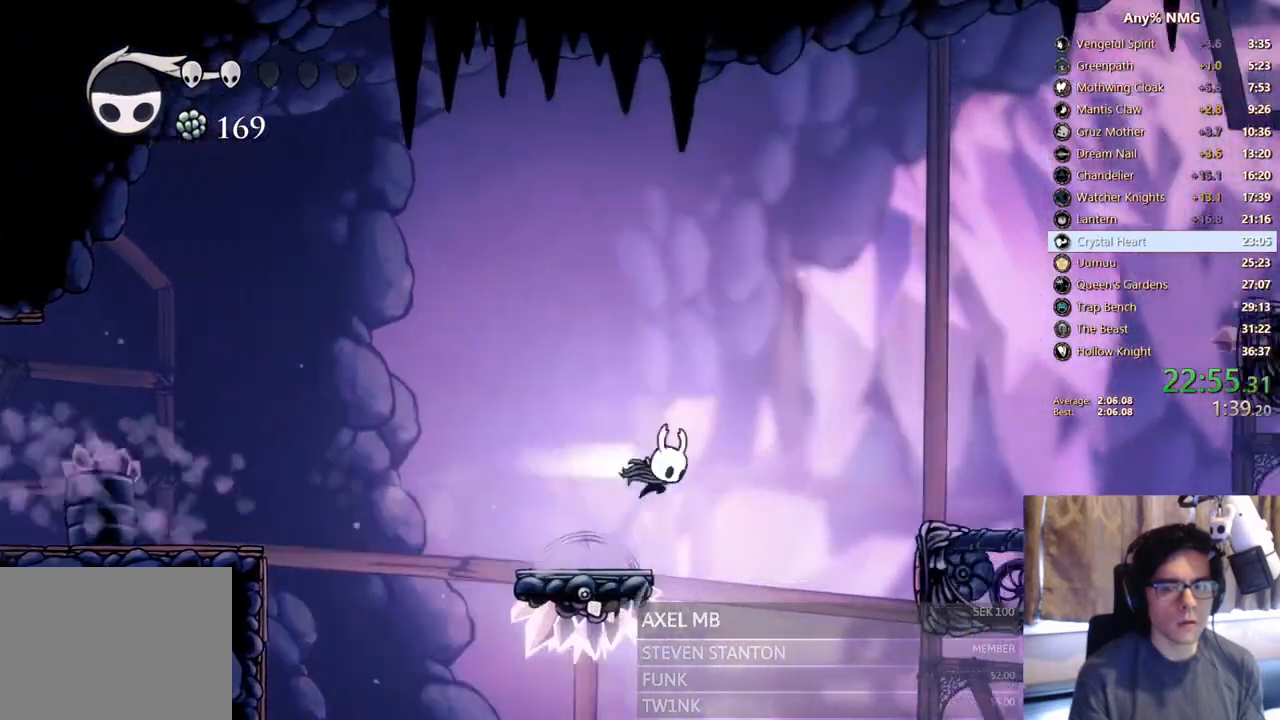
{"dt_ms": 500, "buttons": ["DPAD_RIGHT"], "left_stick": "center", "right_stick": "center"}
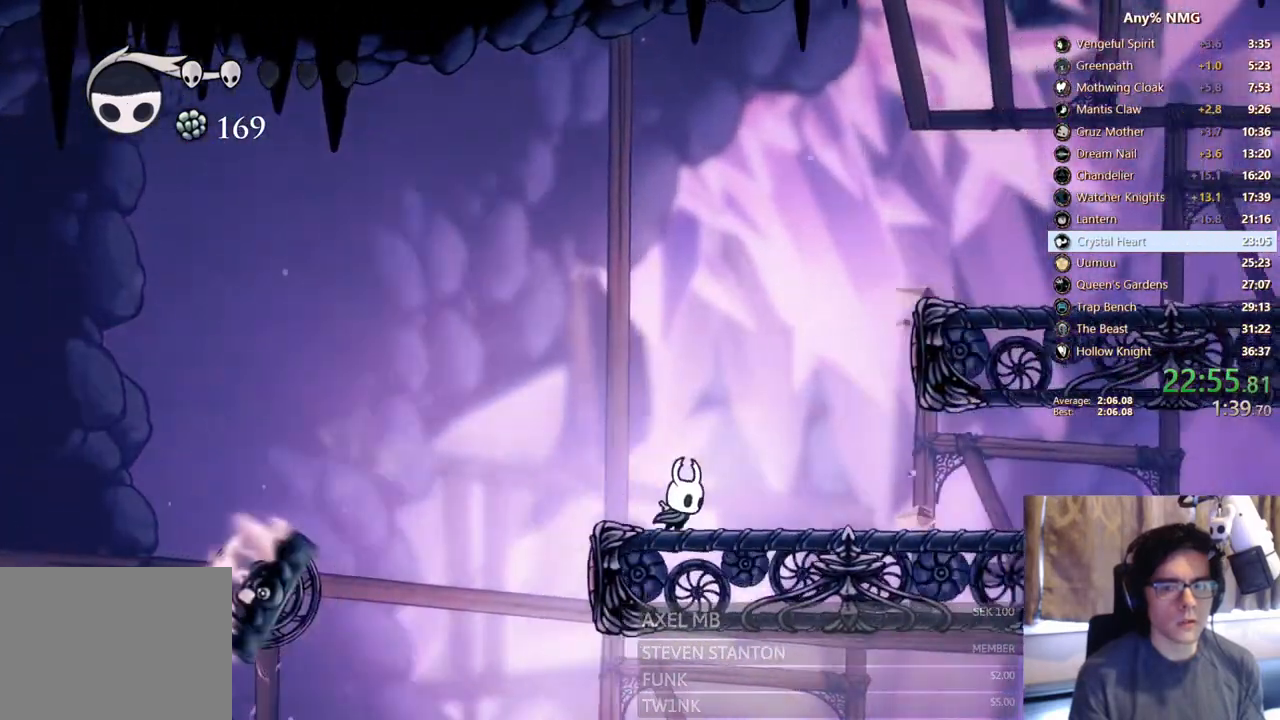
{"dt_ms": 1000, "buttons": ["DPAD_RIGHT"], "left_stick": "center", "right_stick": "center"}
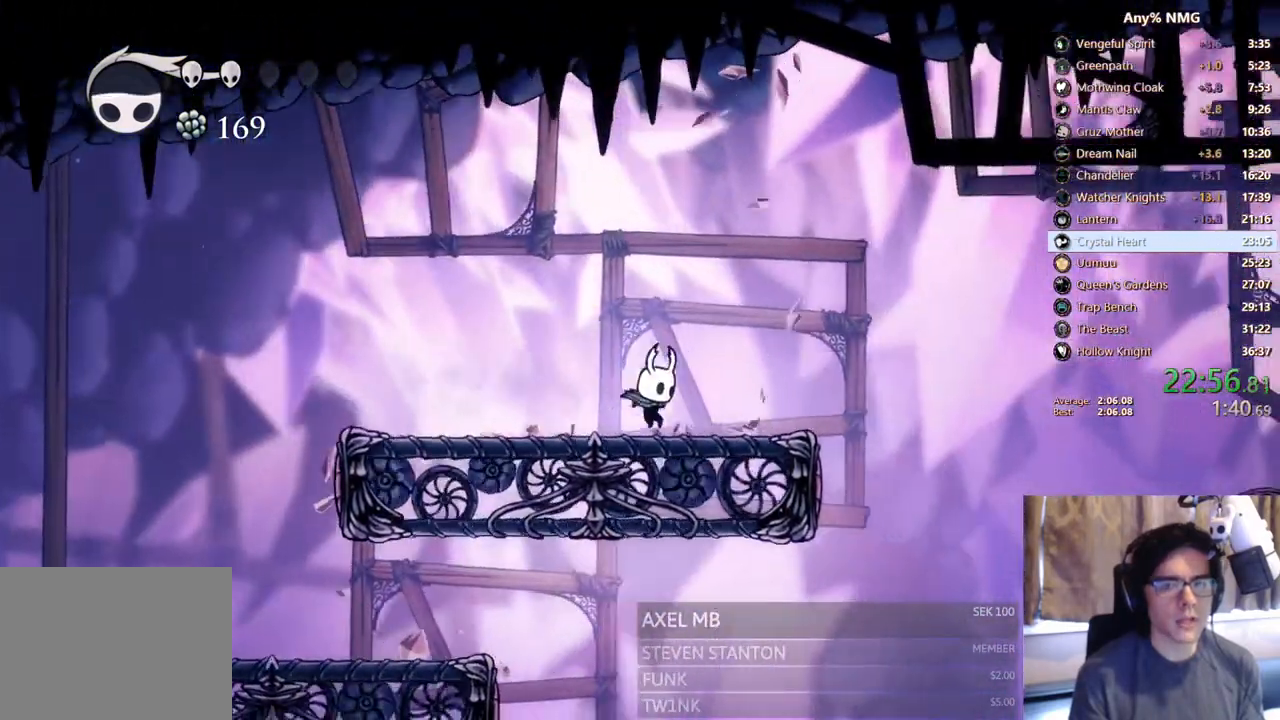
{"dt_ms": 500, "buttons": ["DPAD_RIGHT"], "left_stick": "center", "right_stick": "center", "events": [[50, "A", "down"], [283, "A", "up"]]}
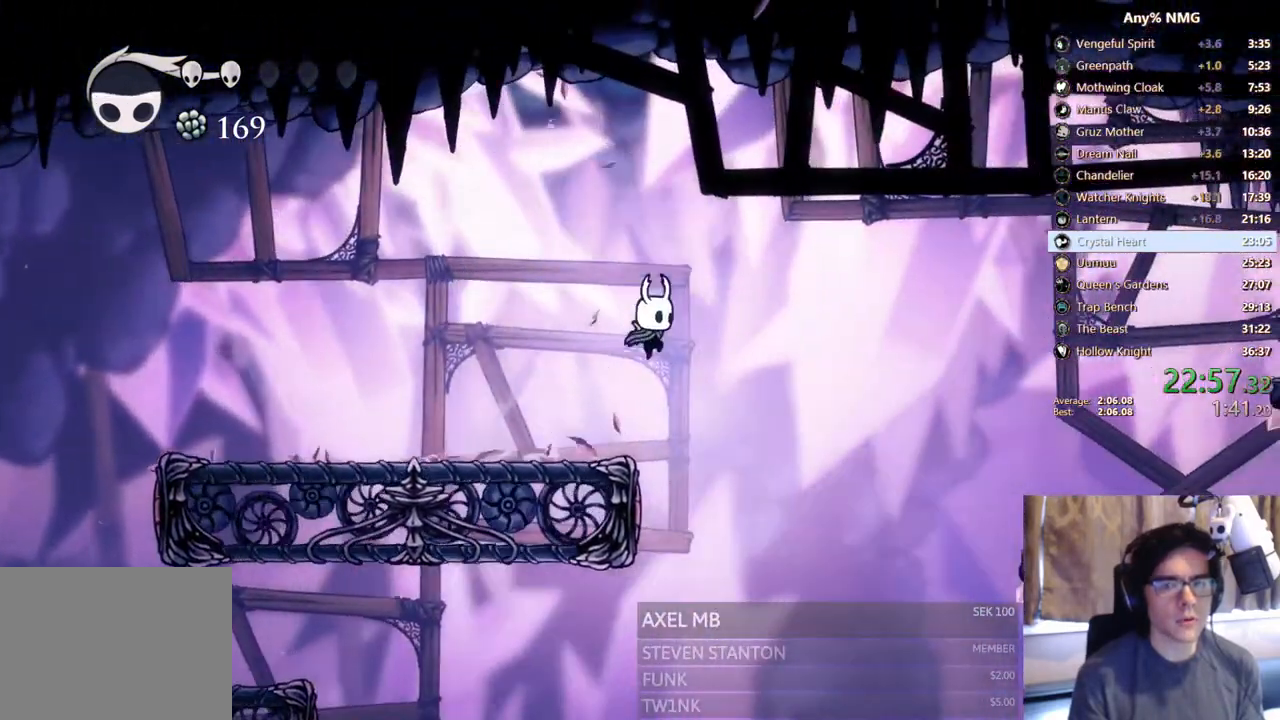
{"dt_ms": 500, "buttons": ["DPAD_RIGHT"], "left_stick": "center", "right_stick": "center"}
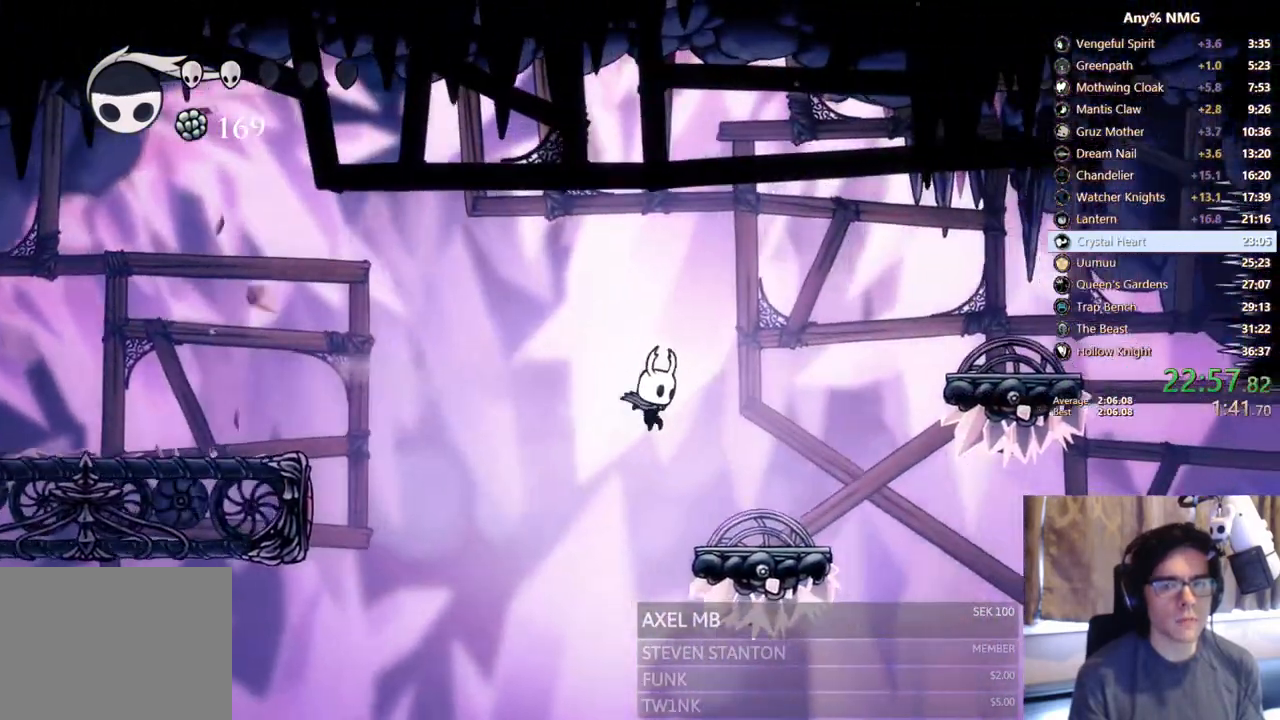
{"dt_ms": 500, "buttons": ["R2", "DPAD_RIGHT"], "left_stick": "center", "right_stick": "center"}
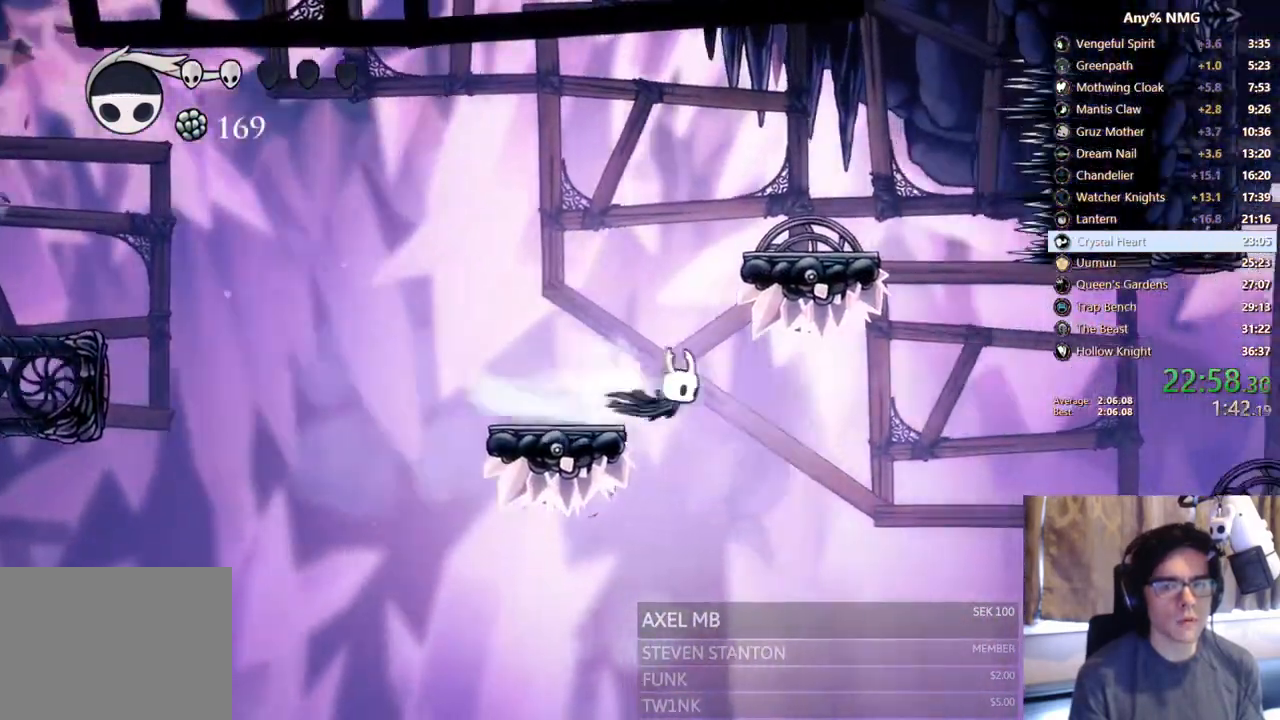
{"dt_ms": 500, "buttons": ["Y"], "left_stick": "center", "right_stick": "center"}
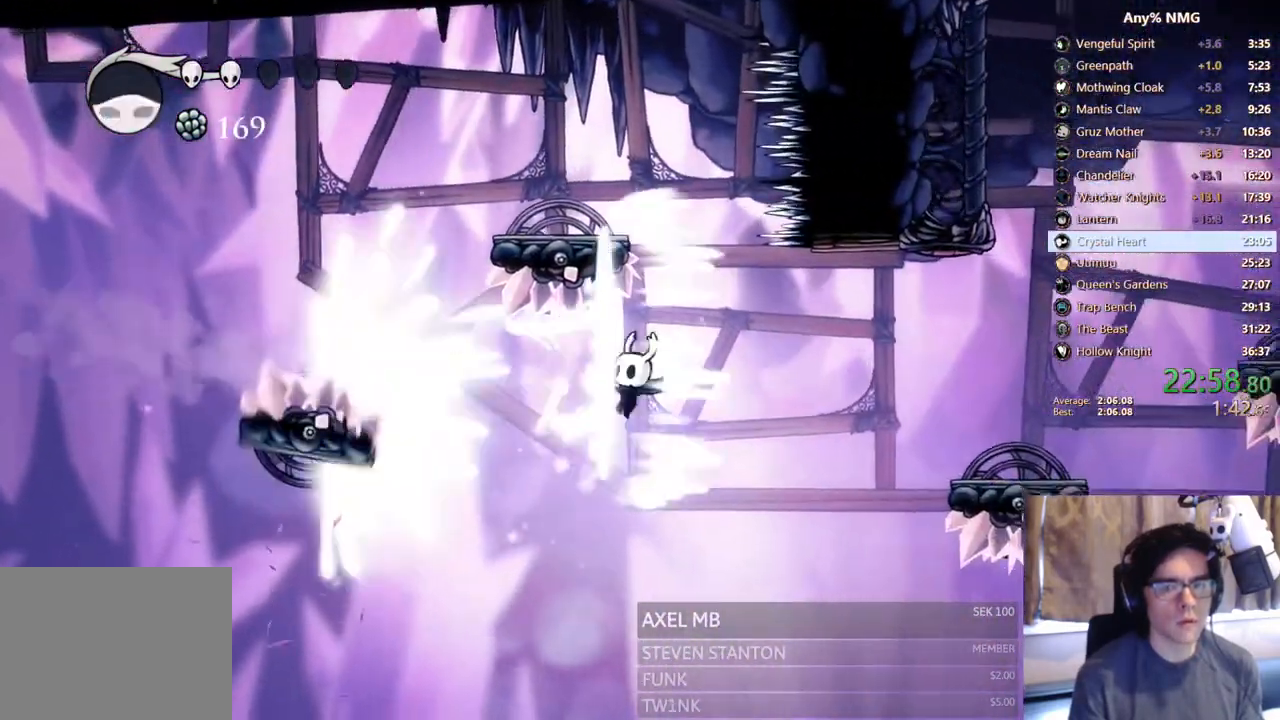
{"dt_ms": 500, "buttons": ["R2", "DPAD_RIGHT"], "left_stick": "center", "right_stick": "center", "events": [[100, "Y", "up"], [150, "DPAD_RIGHT", "down"], [300, "R2", "down"]]}
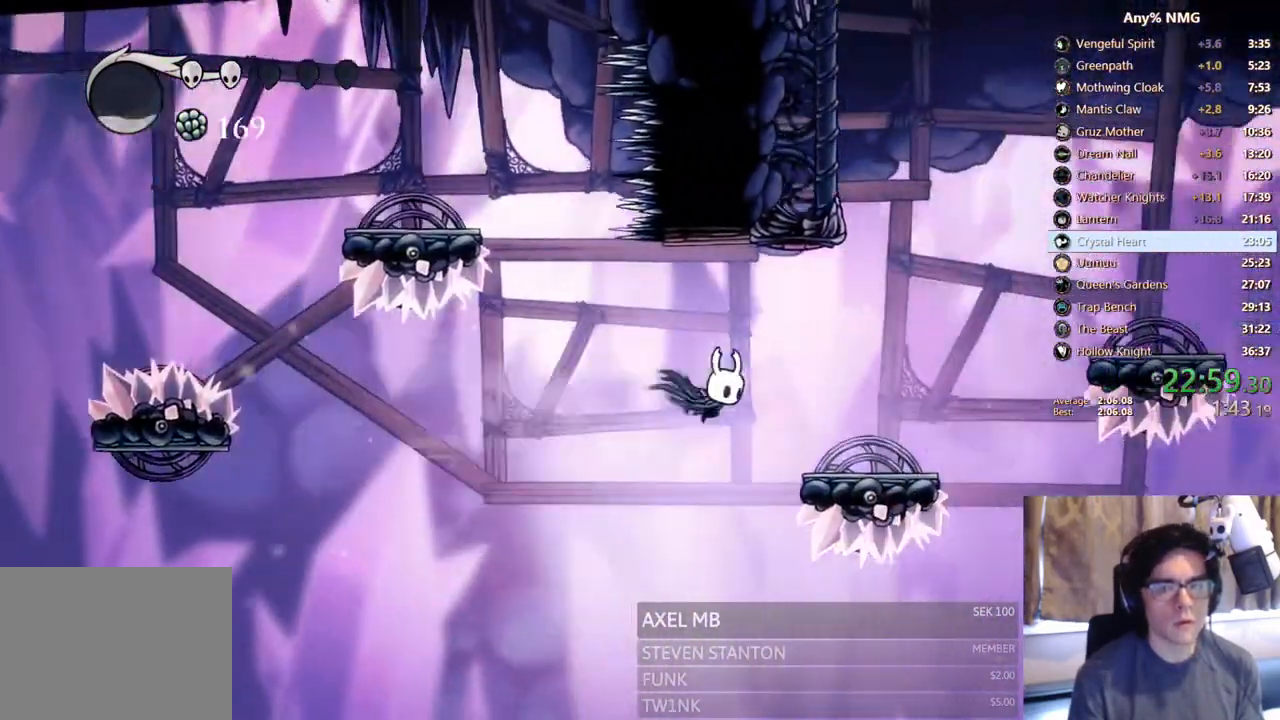
{"dt_ms": 500, "buttons": ["A"], "left_stick": "center", "right_stick": "center"}
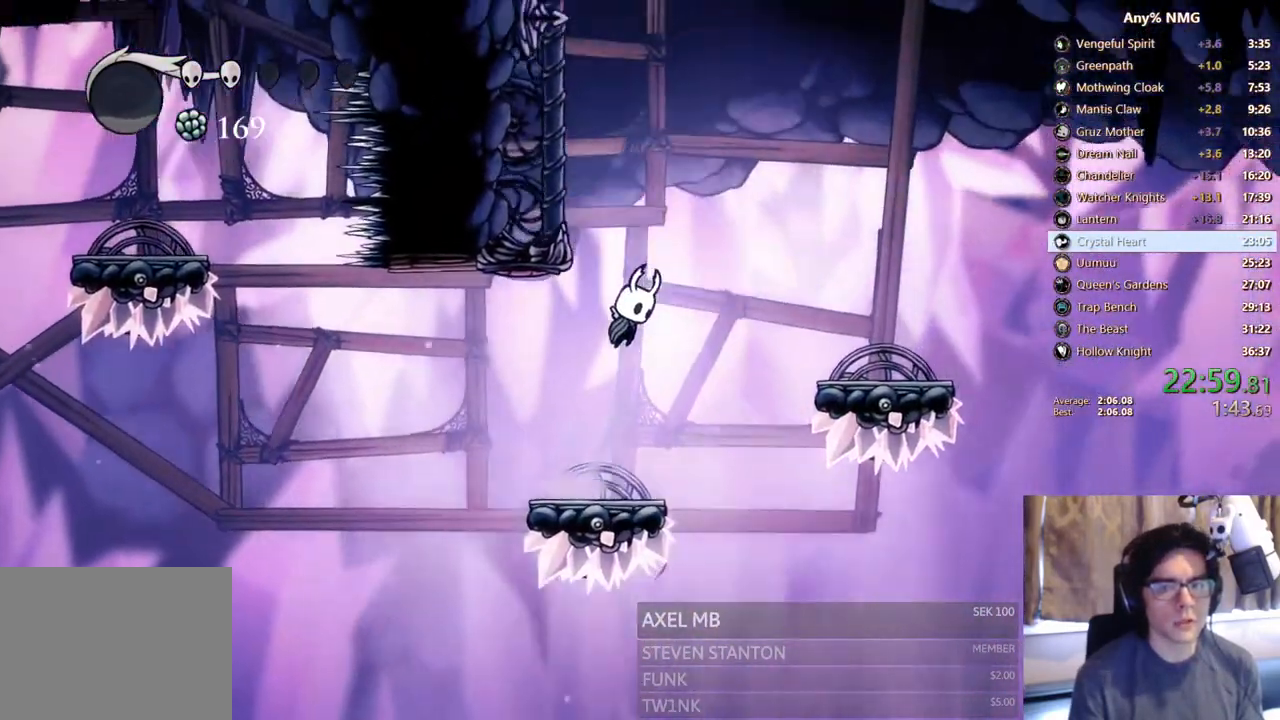
{"dt_ms": 500, "buttons": ["A", "DPAD_LEFT"], "left_stick": "center", "right_stick": "center"}
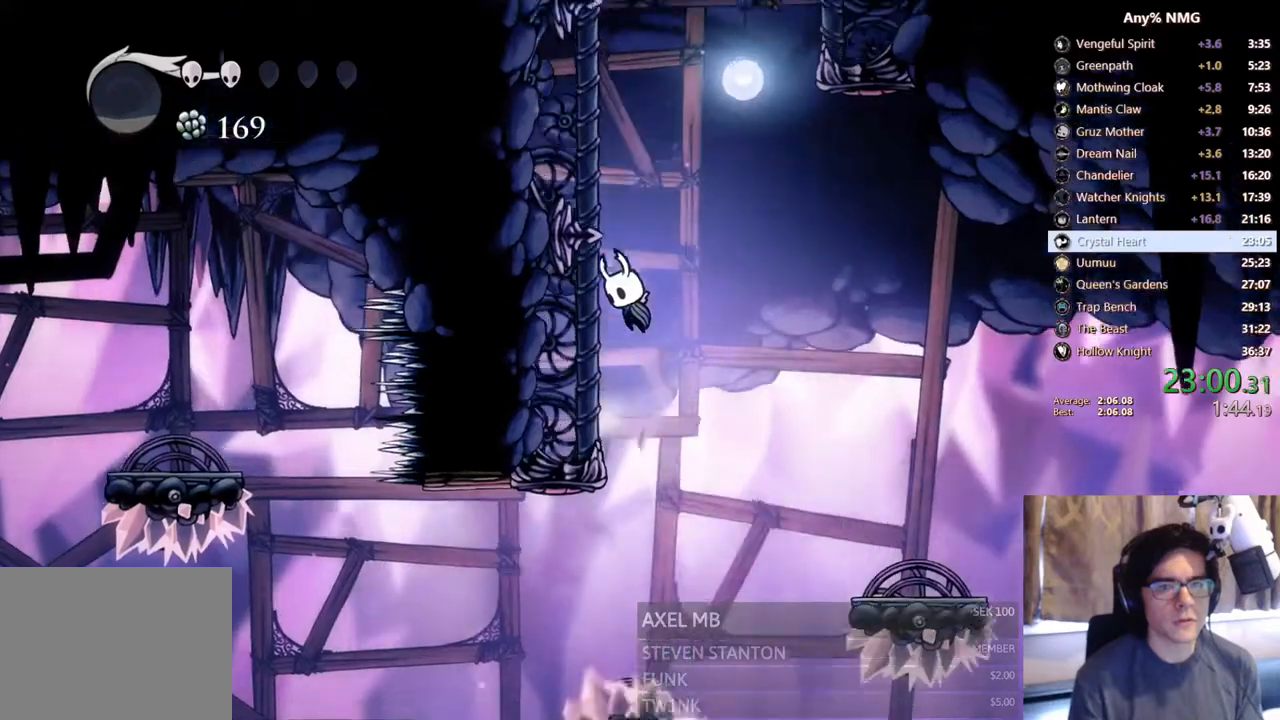
{"dt_ms": 1000, "buttons": ["A", "DPAD_RIGHT"], "left_stick": "center", "right_stick": "center"}
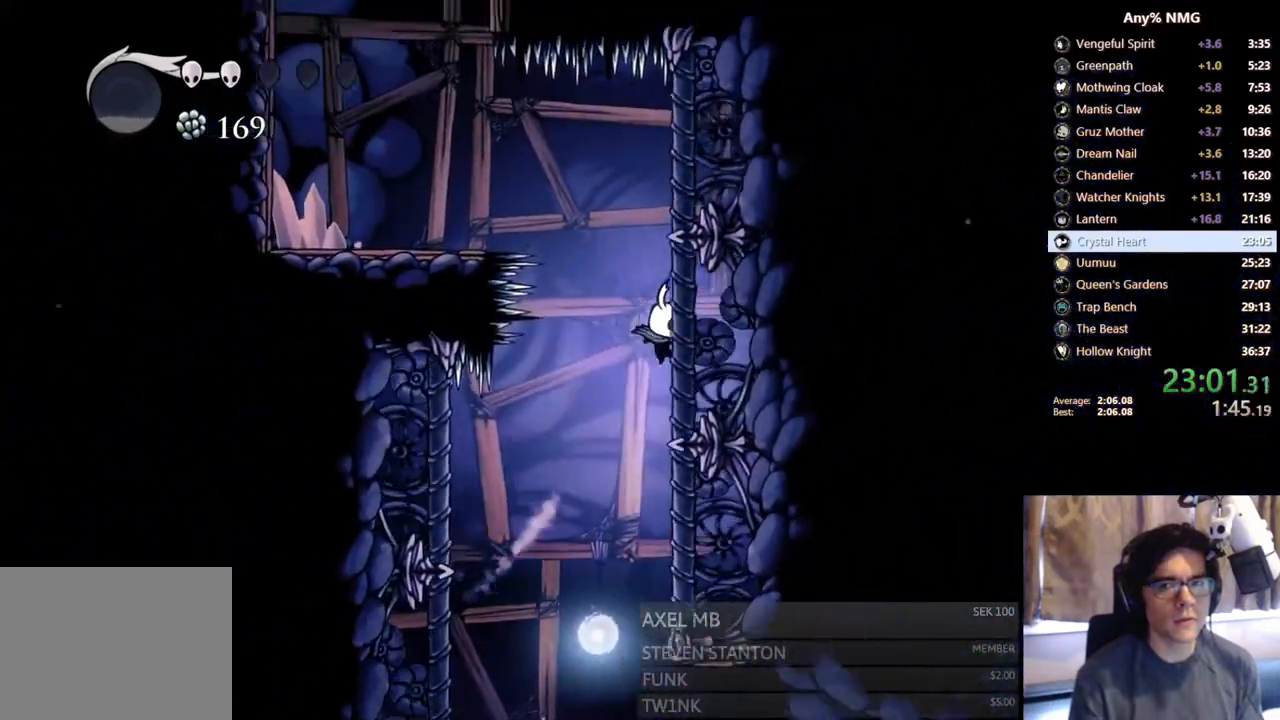
{"dt_ms": 500, "buttons": ["DPAD_LEFT"], "left_stick": "center", "right_stick": "center", "events": [[50, "A", "up"], [133, "A", "down"], [150, "DPAD_RIGHT", "up"], [200, "DPAD_LEFT", "down"], [350, "A", "up"]]}
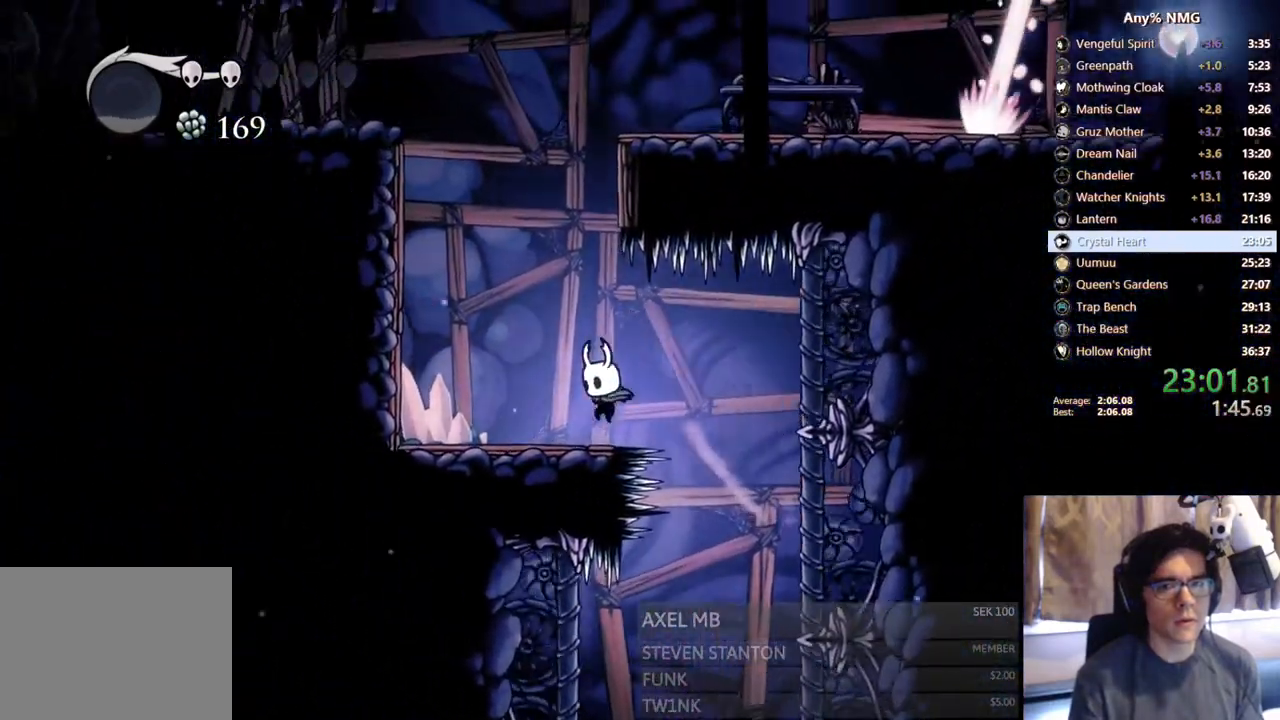
{"dt_ms": 500, "buttons": ["A", "DPAD_RIGHT"], "left_stick": "center", "right_stick": "center", "events": [[133, "A", "down"], [183, "DPAD_LEFT", "up"], [350, "DPAD_RIGHT", "down"]]}
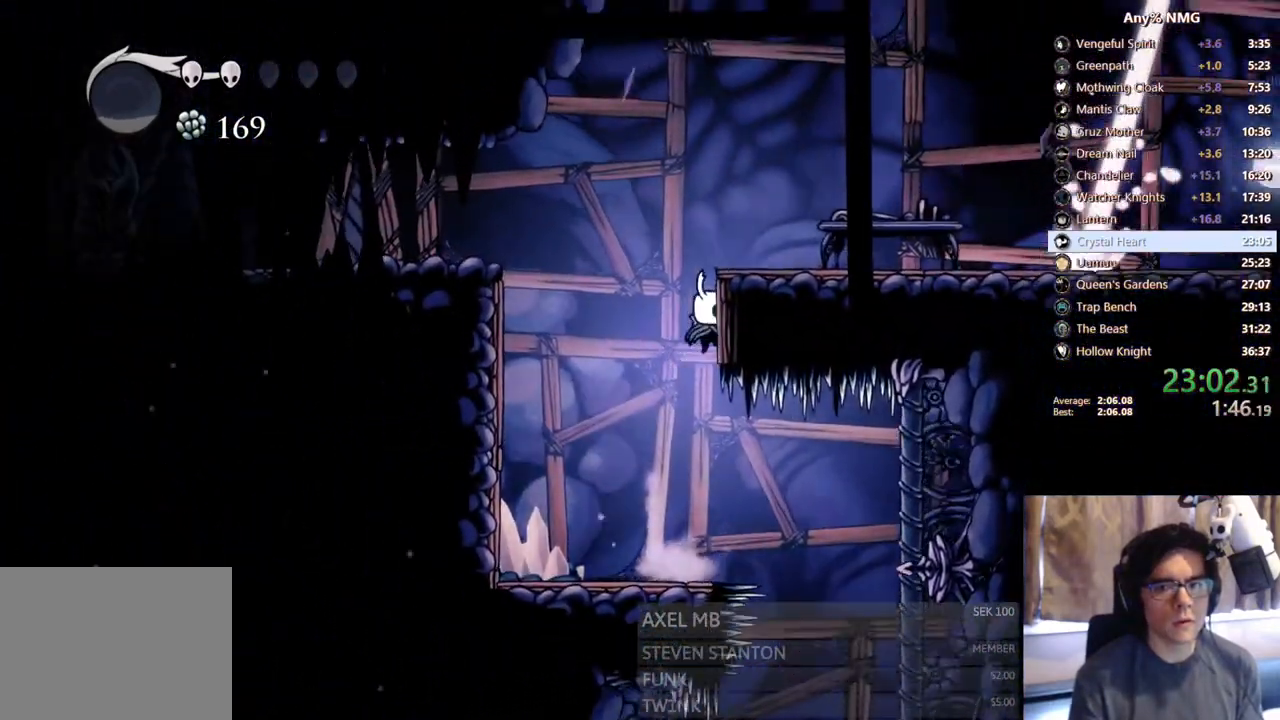
{"dt_ms": 500, "buttons": ["R2", "DPAD_RIGHT"], "left_stick": "center", "right_stick": "center", "events": [[83, "A", "up"], [100, "A", "down"], [283, "R2", "down"], [450, "A", "up"]]}
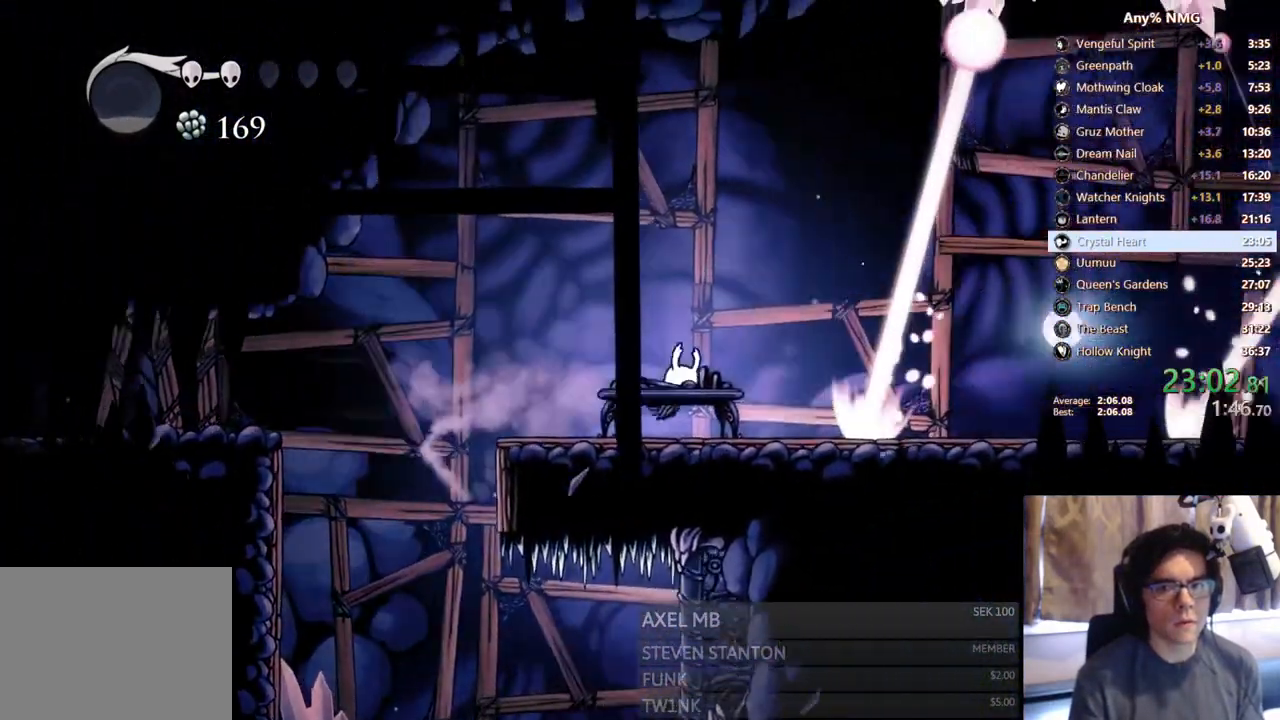
{"dt_ms": 500, "buttons": ["R2", "DPAD_RIGHT"], "left_stick": "center", "right_stick": "center", "events": [[50, "R2", "up"], [350, "R2", "down"]]}
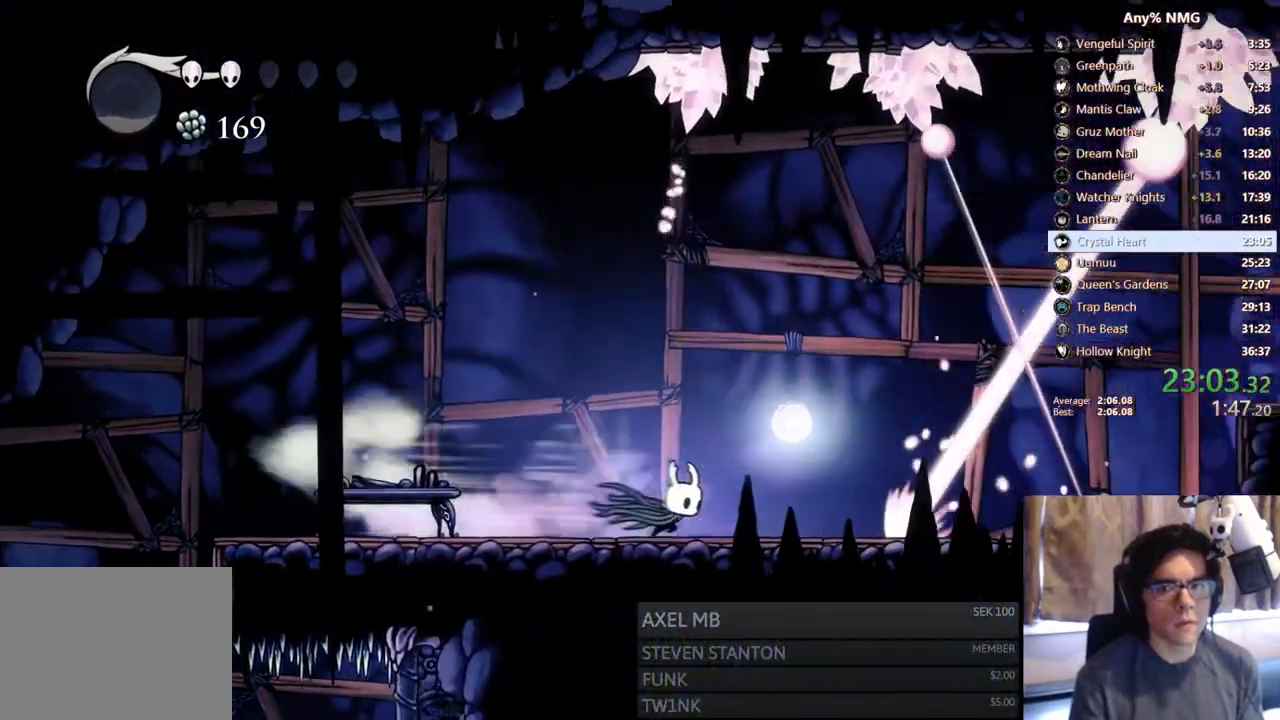
{"dt_ms": 500, "buttons": ["DPAD_RIGHT"], "left_stick": "center", "right_stick": "center"}
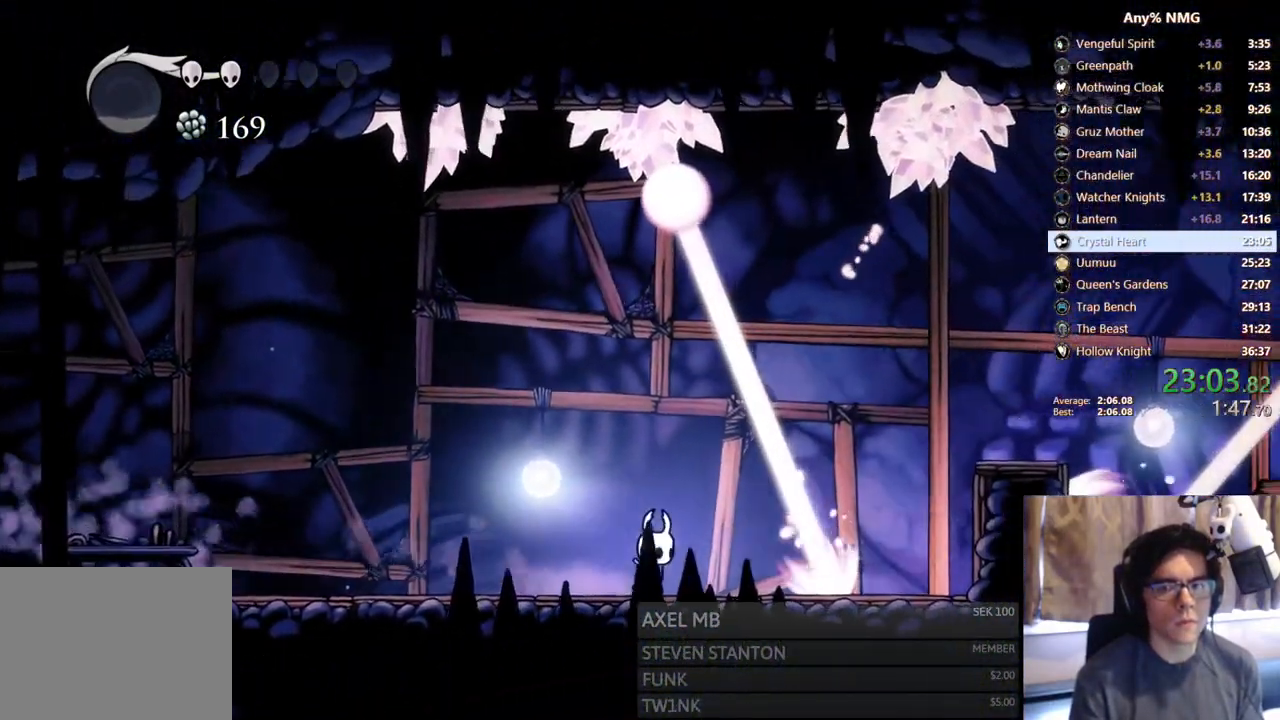
{"dt_ms": 500, "buttons": ["DPAD_RIGHT"], "left_stick": "center", "right_stick": "center"}
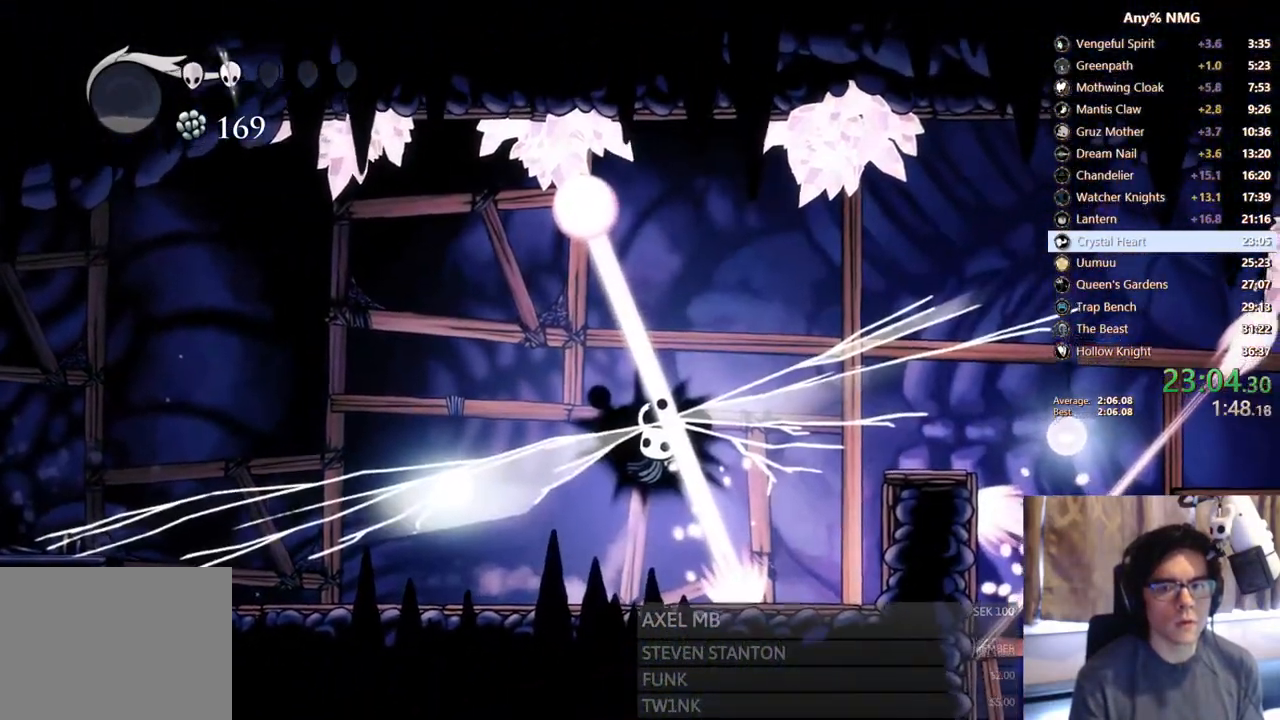
{"dt_ms": 500, "buttons": ["R2", "DPAD_RIGHT"], "left_stick": "center", "right_stick": "center", "events": [[350, "R2", "down"]]}
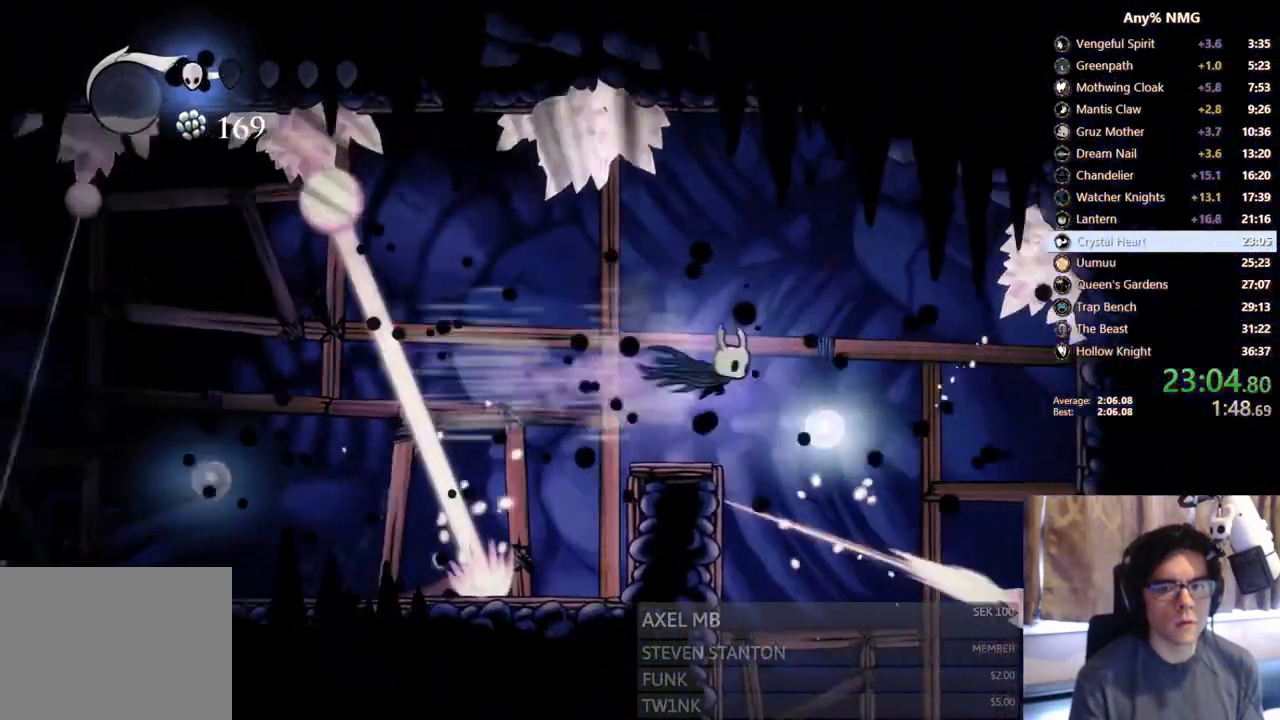
{"dt_ms": 500, "buttons": ["DPAD_RIGHT"], "left_stick": "center", "right_stick": "center", "events": [[100, "R2", "up"]]}
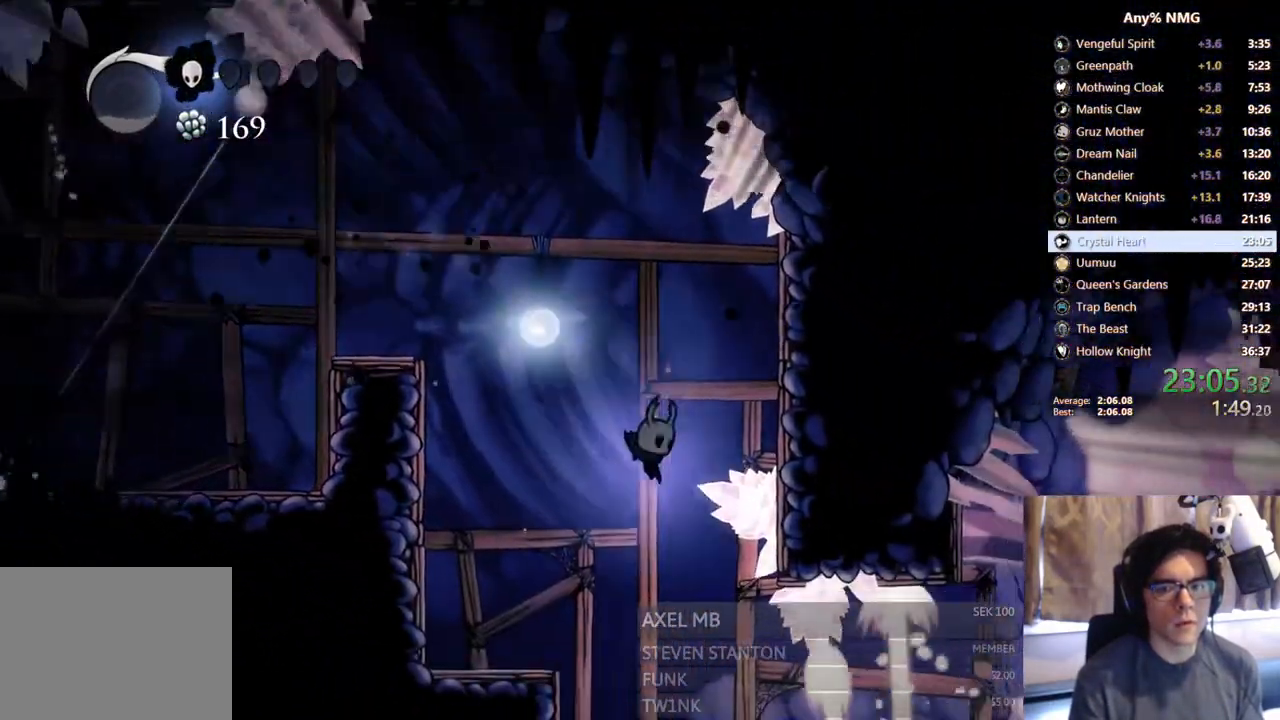
{"dt_ms": 500, "buttons": ["R2", "DPAD_RIGHT"], "left_stick": "center", "right_stick": "center", "events": [[33, "DPAD_RIGHT", "up"], [133, "DPAD_RIGHT", "down"], [350, "DPAD_RIGHT", "up"], [483, "DPAD_RIGHT", "down"], [500, "R2", "down"]]}